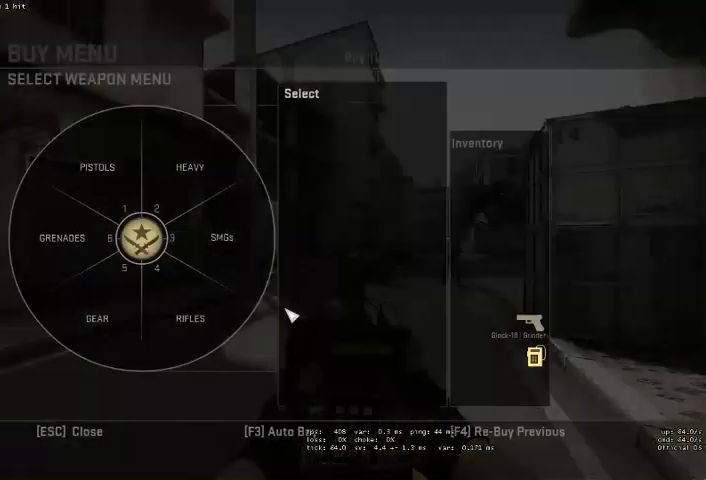
Gameplay with keyboard and mouse; each line is a JSON object with the keys and mouse buttons held at the frame after it. "events" lists presses ("down") and releases ("up") of "a", "ctrl", "d", "e", "q", "s", "shift", "space", "w", "mouse_left", "mouse_wheel" and "mouse_right" between this image and that frame as [ms after this image, input, new state], when the widget could be followed in between. "mouse_left", "mouse_wheel", "mouse_right" = the "left", "wheel", "right" buttons of the "mouse" list. No other keys are recorded. "wheel" means that the mouse wheel is clicked or scrolled. Mouse movement is not recorded. Not read: mouse_mb4.
{"keys": [], "mouse": [], "events": [[267, "mouse_left", "down"], [333, "mouse_left", "up"]]}
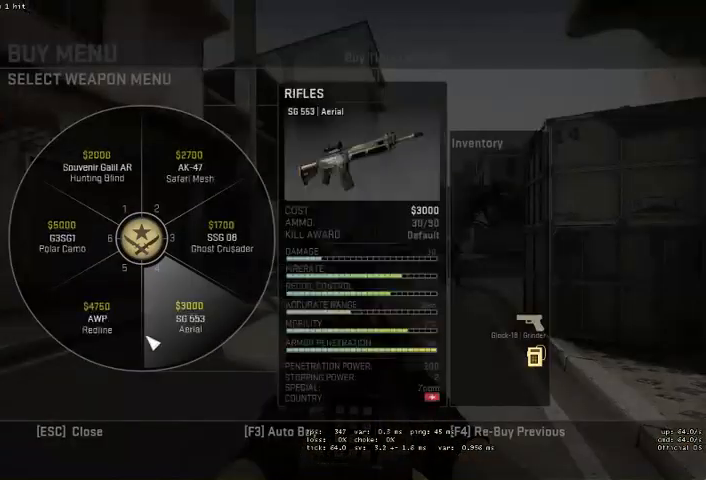
{"keys": [], "mouse": [], "events": [[133, "mouse_left", "down"], [200, "mouse_left", "up"], [400, "mouse_left", "down"], [433, "mouse_left", "up"]]}
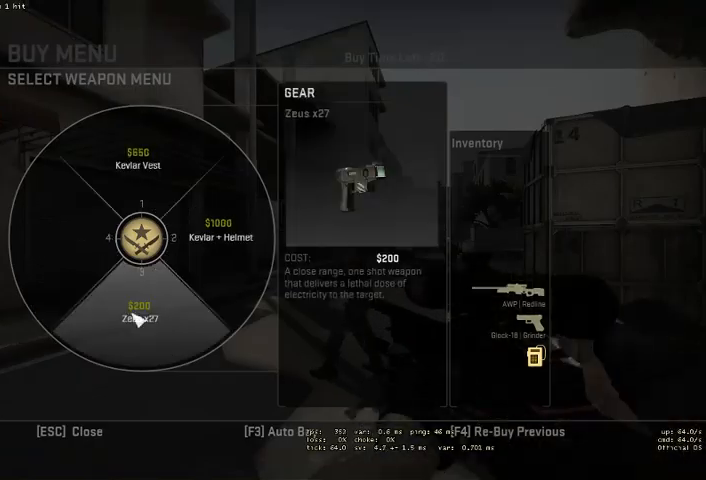
{"keys": [], "mouse": [], "events": [[167, "mouse_left", "down"], [267, "mouse_left", "up"]]}
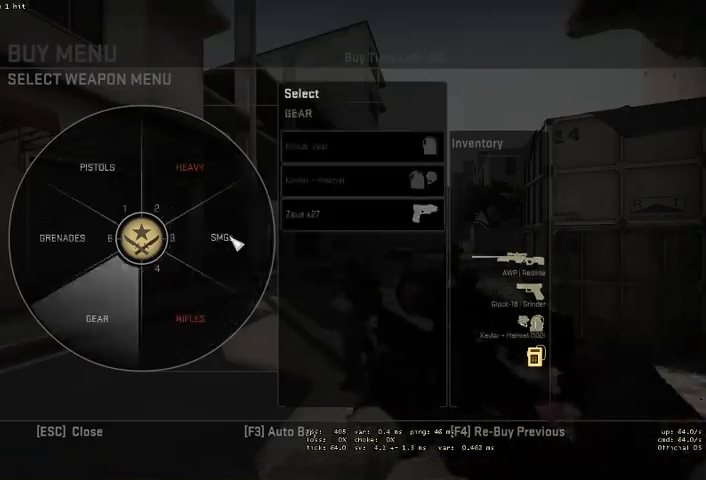
{"keys": ["w"], "mouse": [], "events": [[367, "w", "down"]]}
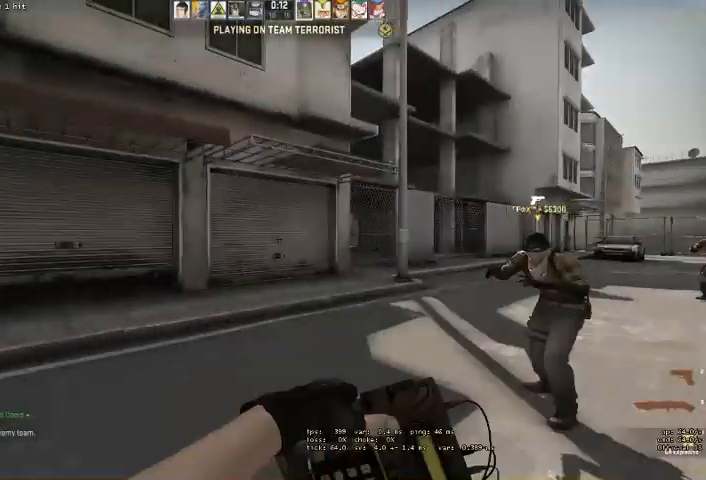
{"keys": ["w"], "mouse": [], "events": [[233, "q", "down"], [267, "q", "up"], [400, "q", "down"], [467, "q", "up"]]}
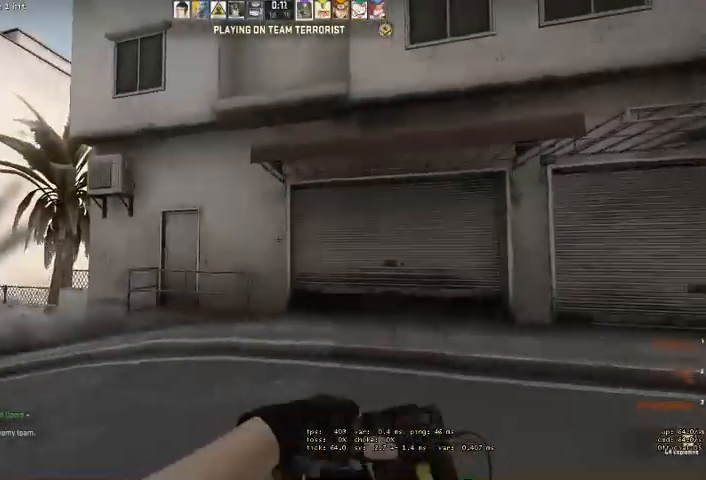
{"keys": ["w"], "mouse": [], "events": []}
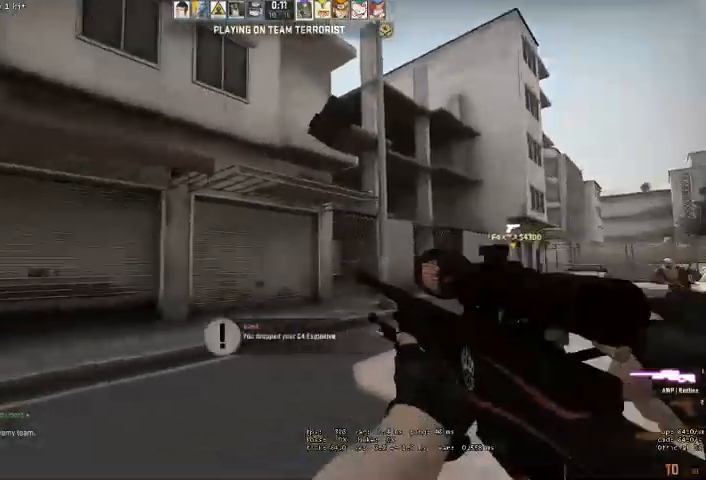
{"keys": ["w"], "mouse": [], "events": []}
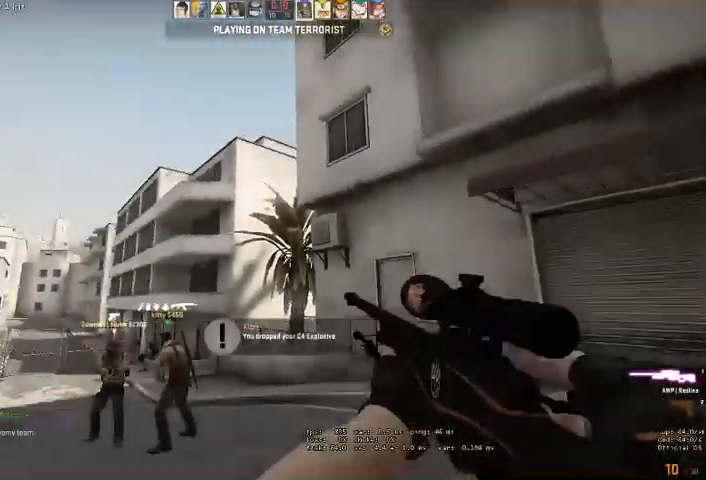
{"keys": ["w"], "mouse": [], "events": []}
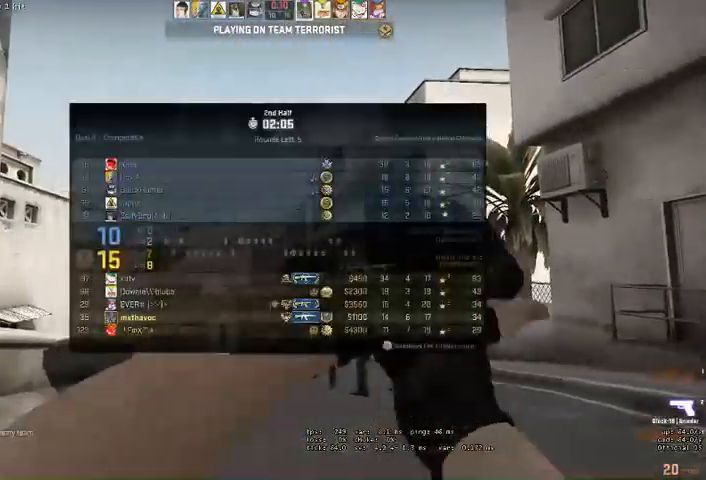
{"keys": ["w"], "mouse": [], "events": []}
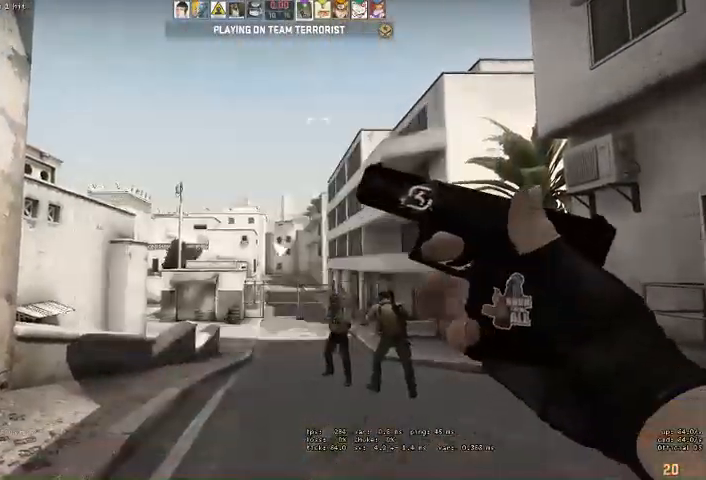
{"keys": [], "mouse": [], "events": [[67, "w", "up"], [333, "mouse_left", "down"], [400, "mouse_left", "up"]]}
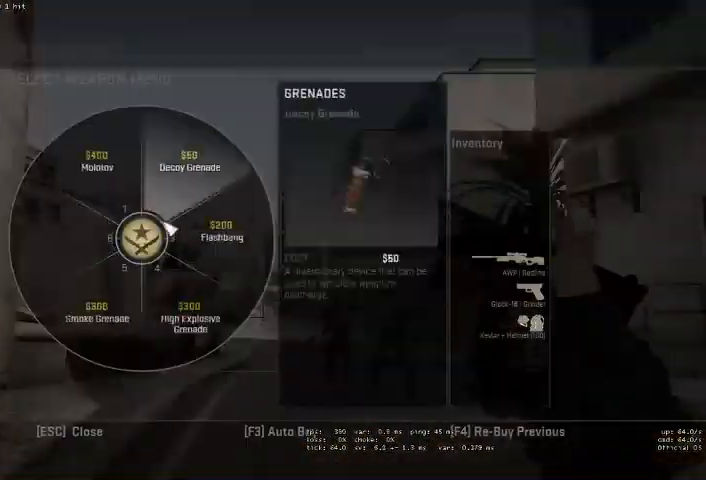
{"keys": [], "mouse": ["left"], "events": [[200, "mouse_left", "down"], [267, "mouse_left", "up"], [500, "mouse_left", "down"]]}
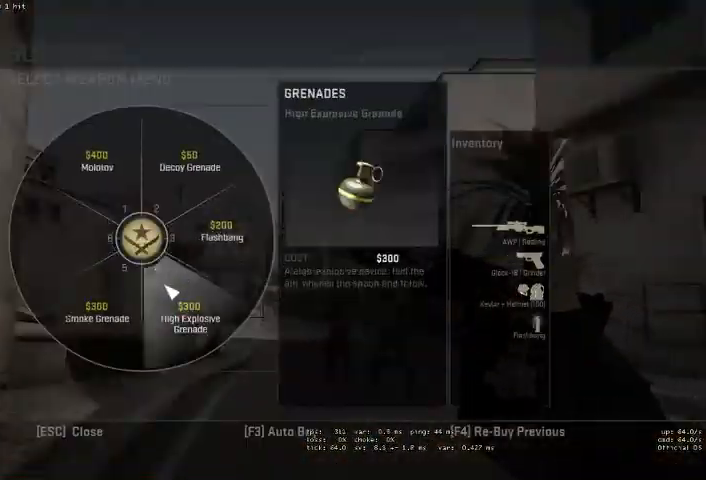
{"keys": [], "mouse": [], "events": [[100, "mouse_left", "up"], [267, "mouse_left", "down"], [300, "mouse_left", "up"]]}
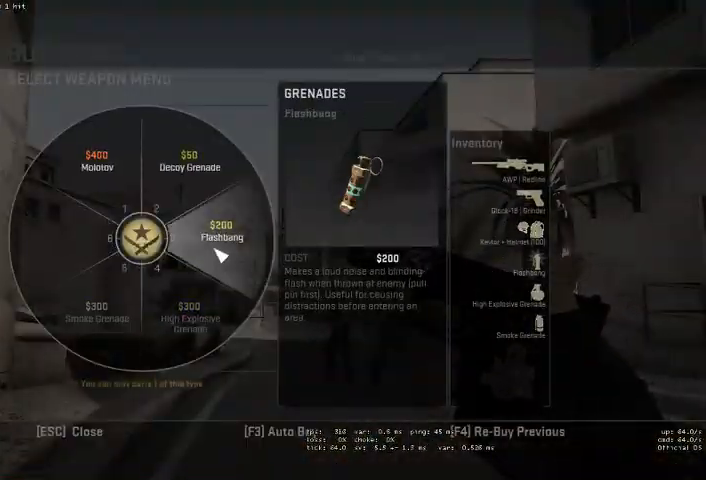
{"keys": [], "mouse": [], "events": [[33, "mouse_left", "down"], [67, "mouse_left", "up"]]}
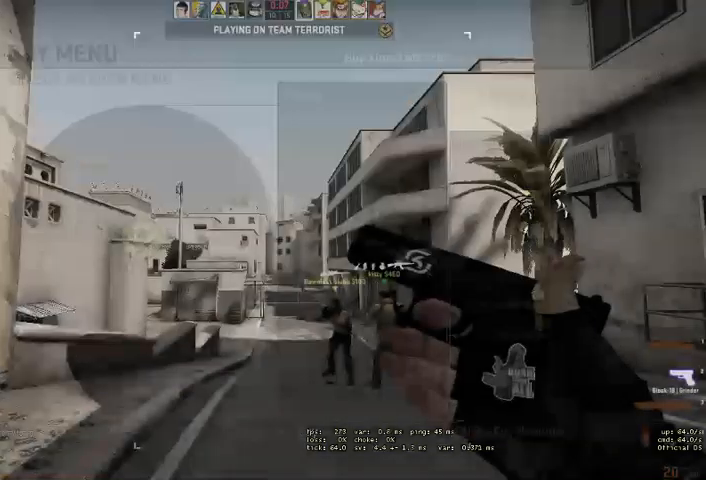
{"keys": ["w"], "mouse": [], "events": [[33, "w", "down"]]}
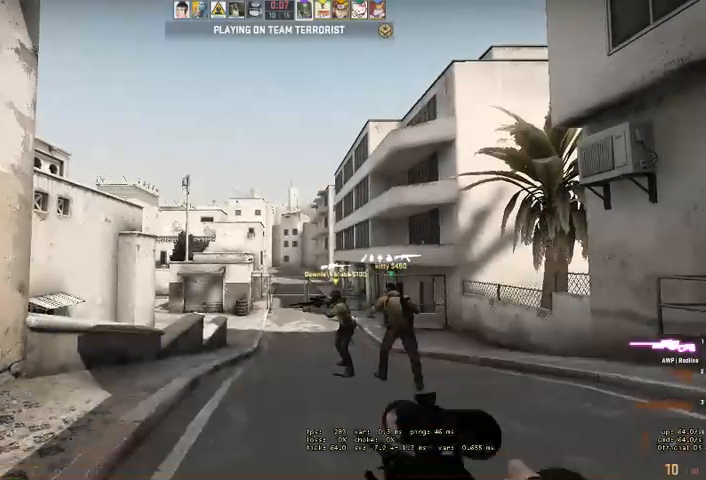
{"keys": ["w"], "mouse": [], "events": [[100, "q", "down"], [167, "q", "up"]]}
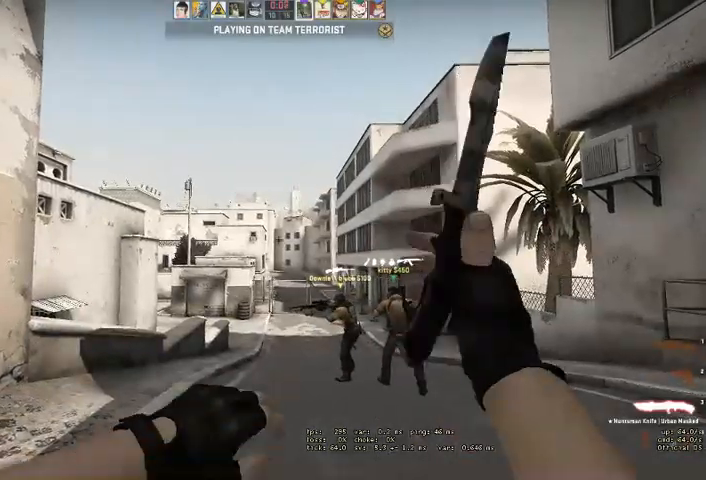
{"keys": ["q", "w"], "mouse": [], "events": [[367, "q", "down"], [433, "q", "up"], [500, "q", "down"]]}
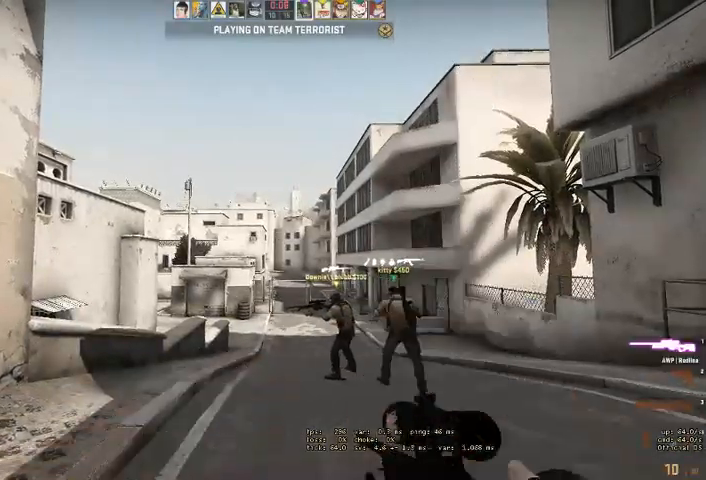
{"keys": ["w"], "mouse": [], "events": [[67, "q", "up"]]}
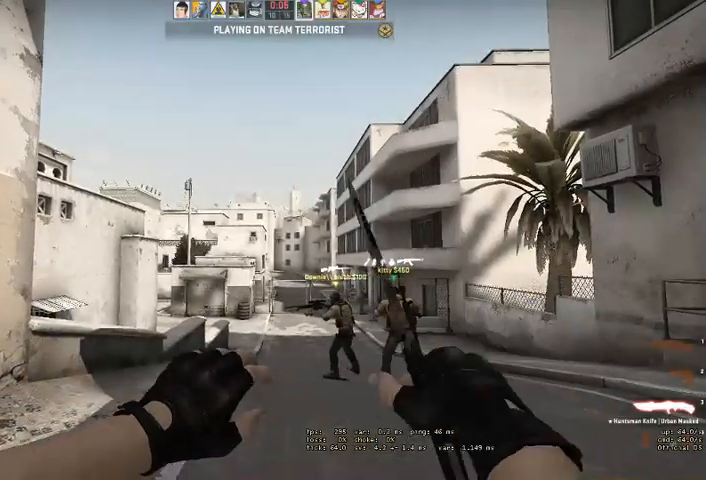
{"keys": ["q", "w"], "mouse": [], "events": [[500, "q", "down"]]}
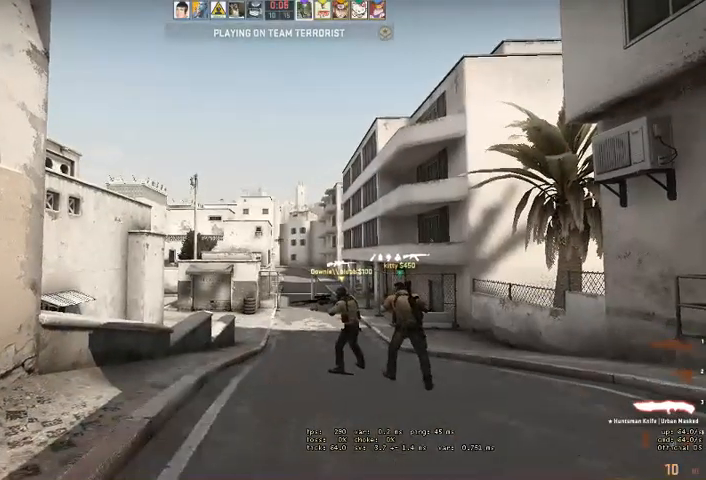
{"keys": ["w"], "mouse": [], "events": [[33, "q", "up"]]}
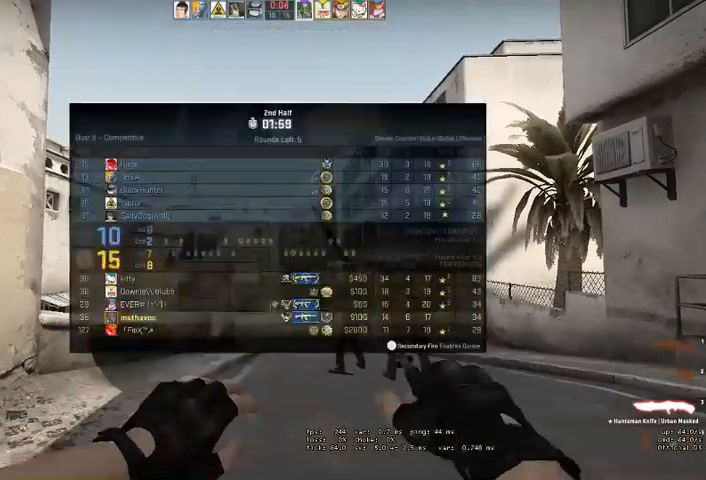
{"keys": ["w"], "mouse": [], "events": []}
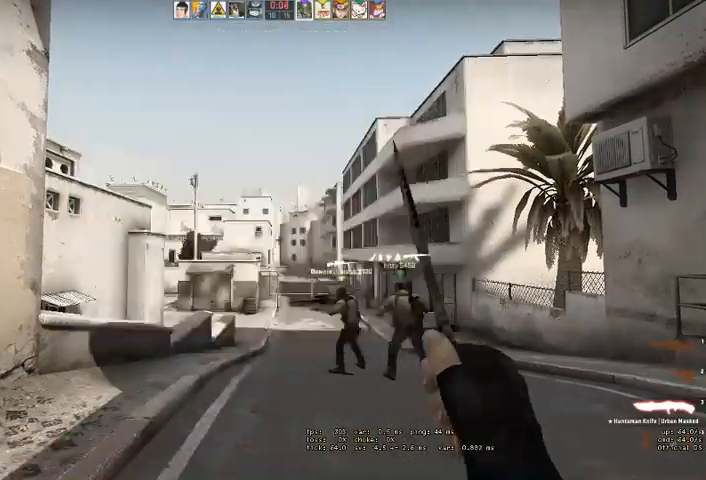
{"keys": ["q", "w"], "mouse": [], "events": [[33, "q", "down"], [67, "q", "up"], [167, "q", "down"], [200, "q", "up"], [500, "q", "down"]]}
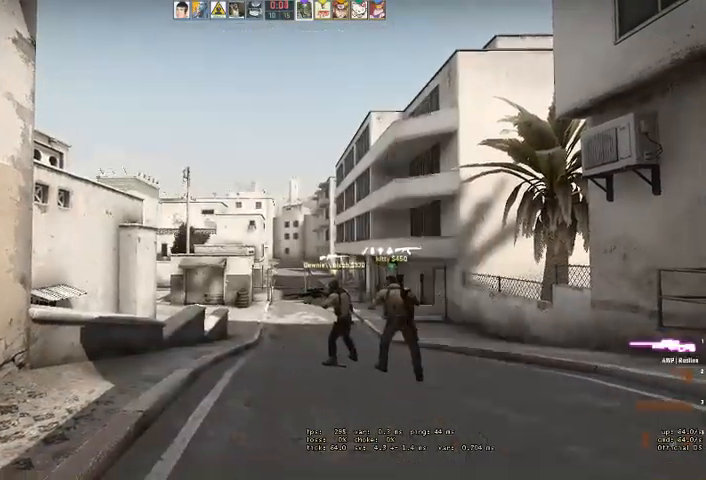
{"keys": ["w"], "mouse": [], "events": [[33, "q", "up"], [133, "q", "down"], [167, "q", "up"], [433, "q", "down"], [500, "q", "up"]]}
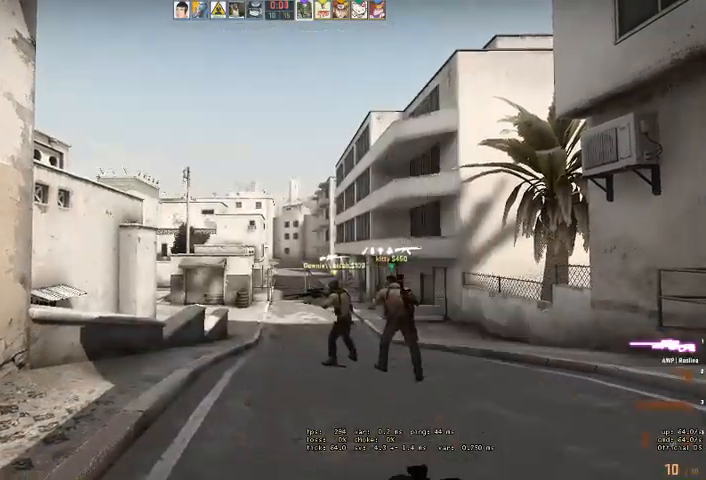
{"keys": ["w"], "mouse": [], "events": [[100, "q", "down"], [133, "q", "up"], [367, "q", "down"], [400, "q", "up"]]}